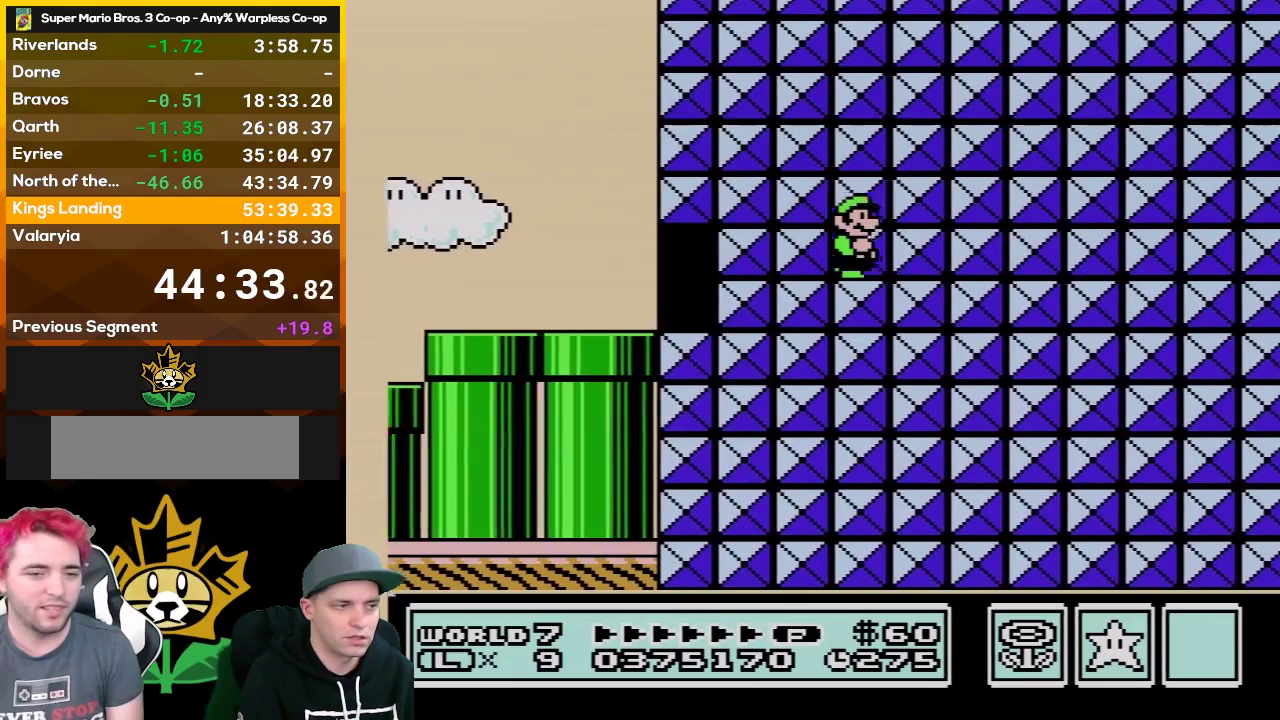
Gameplay with a controller (Nintendo layout); each line is a JSON object with the inputs held at the frame after it. "events" lists button and stick changes between this image and that frame as [ms after this image, input, new state], when the widget could be followed in between. Not read: L3 R3.
{"buttons": ["DPAD_LEFT"], "events": [[217, "DPAD_LEFT", "down"], [333, "DPAD_LEFT", "up"], [467, "DPAD_LEFT", "down"]]}
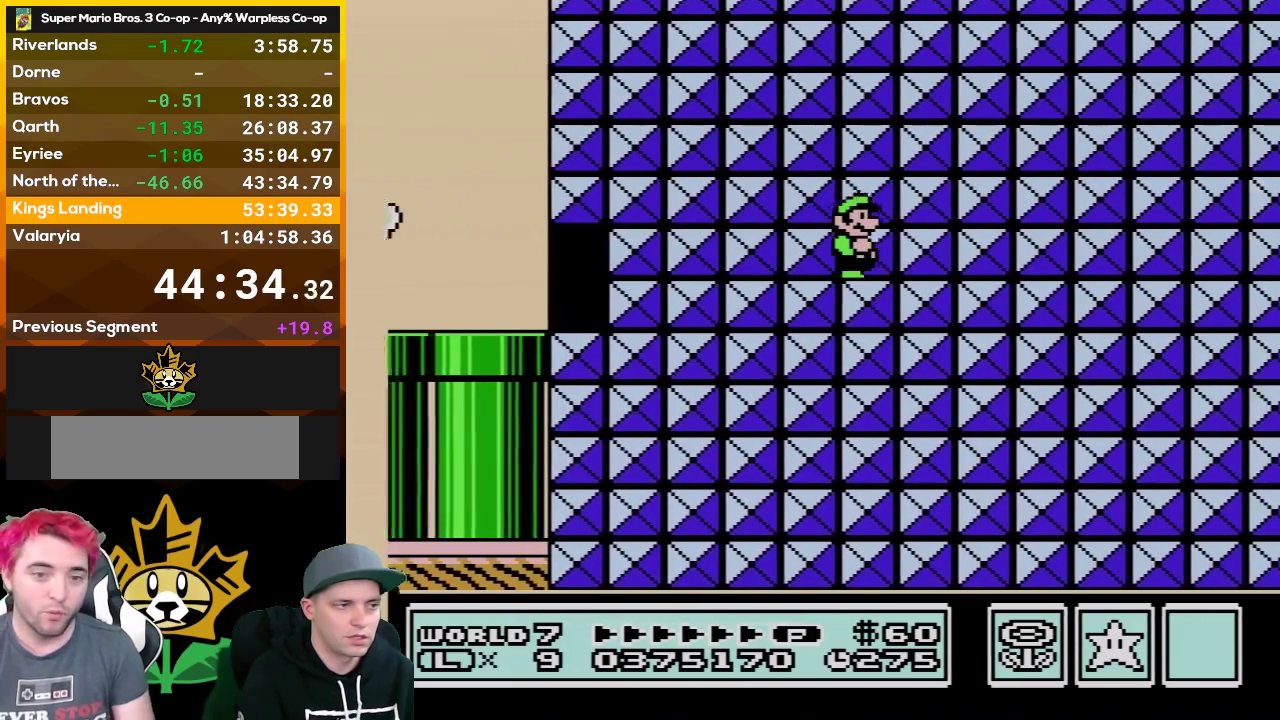
{"buttons": ["DPAD_LEFT"], "events": [[50, "DPAD_LEFT", "up"], [150, "DPAD_LEFT", "down"], [283, "DPAD_LEFT", "up"], [333, "DPAD_LEFT", "down"], [400, "DPAD_LEFT", "up"], [500, "DPAD_LEFT", "down"]]}
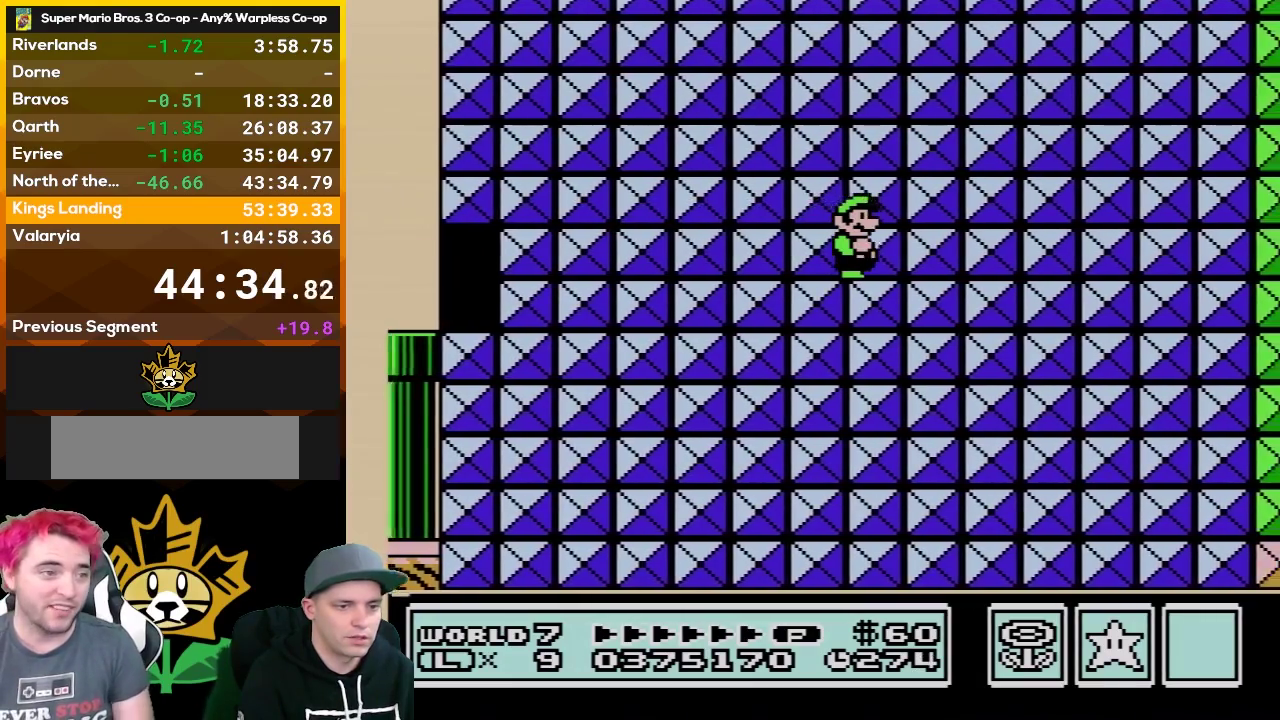
{"buttons": ["DPAD_RIGHT"], "events": [[67, "DPAD_LEFT", "up"], [317, "DPAD_RIGHT", "down"], [383, "DPAD_RIGHT", "up"], [433, "DPAD_RIGHT", "down"]]}
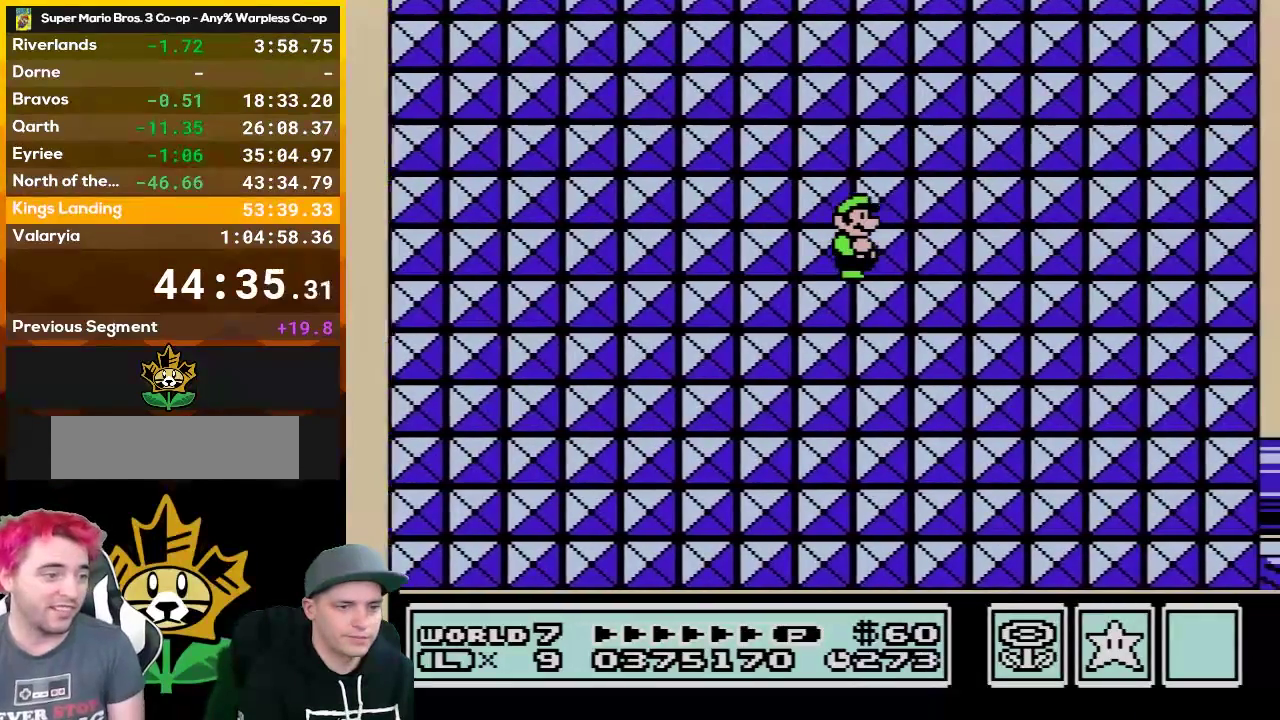
{"buttons": [], "events": [[33, "DPAD_RIGHT", "up"], [150, "DPAD_RIGHT", "down"], [250, "DPAD_RIGHT", "up"], [400, "DPAD_RIGHT", "down"], [467, "DPAD_RIGHT", "up"]]}